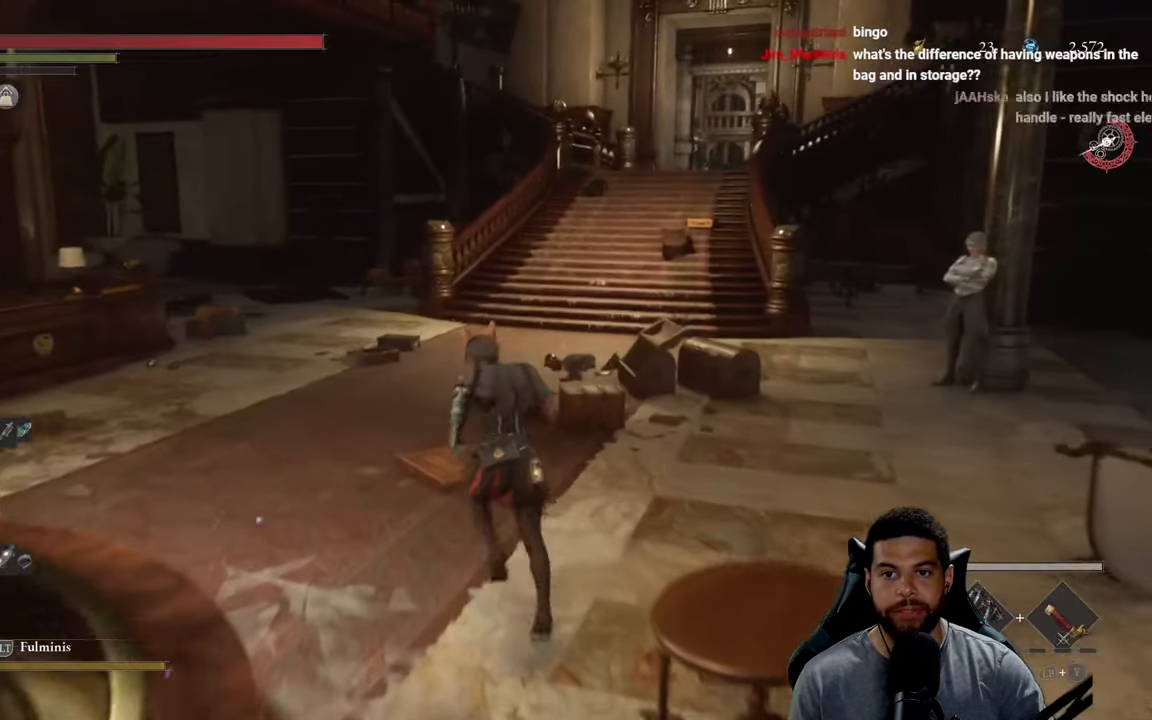
Gameplay with a controller (Xbox layout); each line is a JSON object with the inputs held at the frame after it. "events" lists button and stick changes between this image and that frame as [ms after this image, input, new state], when the widget could be followed in between.
{"buttons": ["B"], "left_stick": "up", "right_stick": "left", "events": [[50, "right_stick", "left"], [217, "left_stick", "up-left"], [500, "left_stick", "up"]]}
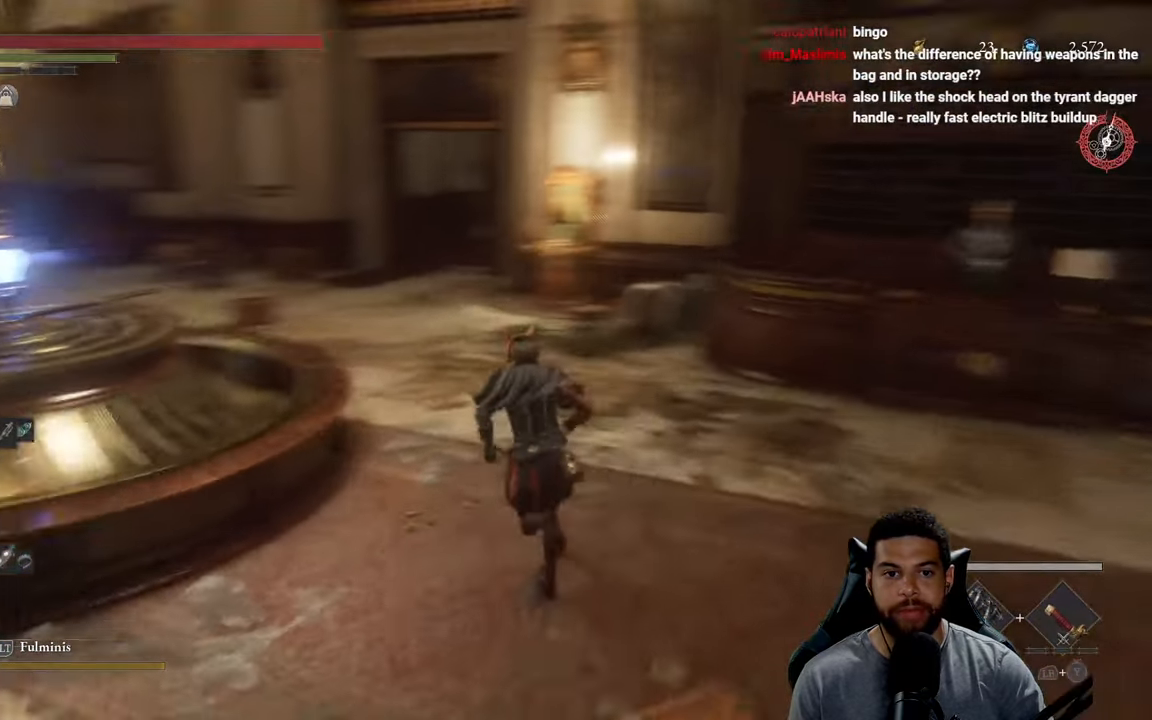
{"buttons": ["B"], "left_stick": "left", "right_stick": "center", "events": [[100, "right_stick", "center"], [283, "right_stick", "up"], [383, "right_stick", "center"], [500, "left_stick", "left"]]}
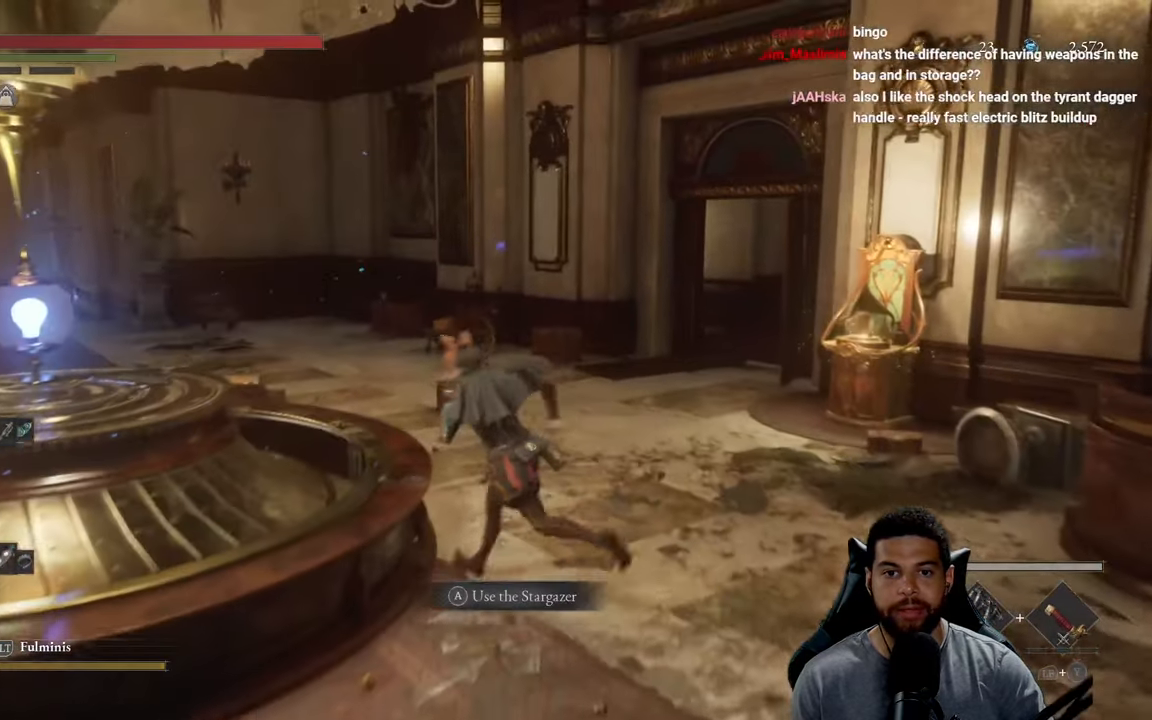
{"buttons": ["B"], "left_stick": "up-left", "right_stick": "left", "events": [[67, "left_stick", "down-left"], [83, "right_stick", "left"], [500, "left_stick", "up-left"]]}
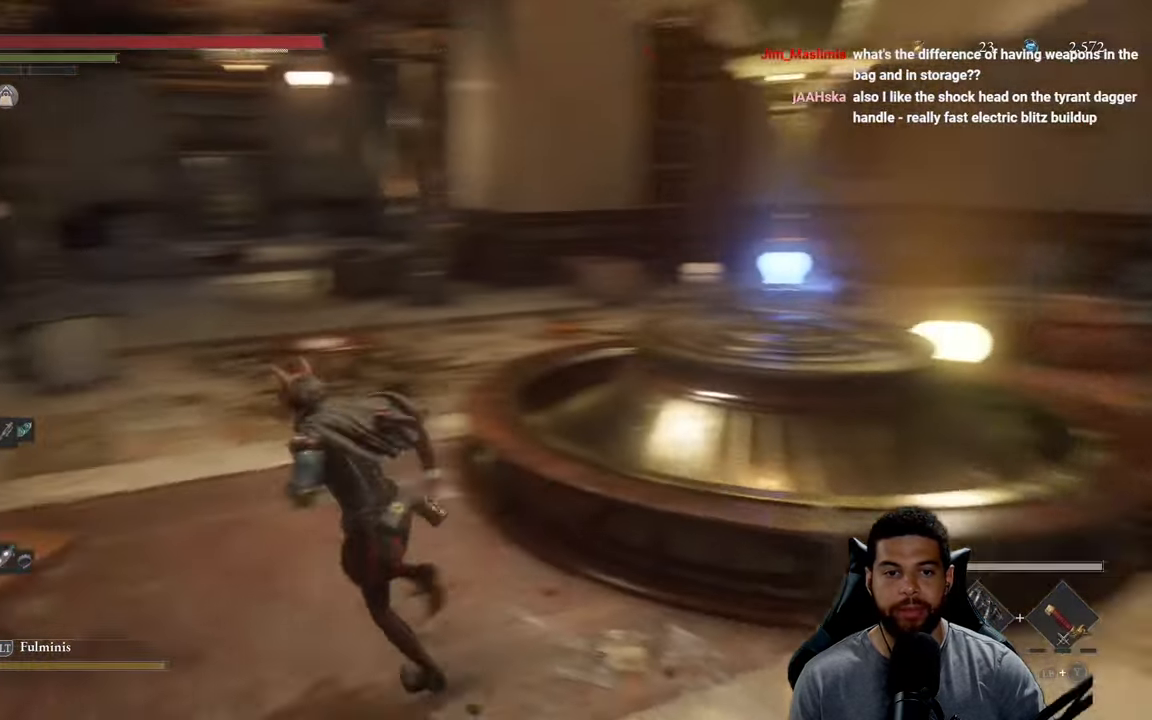
{"buttons": ["B"], "left_stick": "up-left", "right_stick": "center", "events": [[50, "left_stick", "up"], [84, "right_stick", "center"], [500, "left_stick", "up-left"]]}
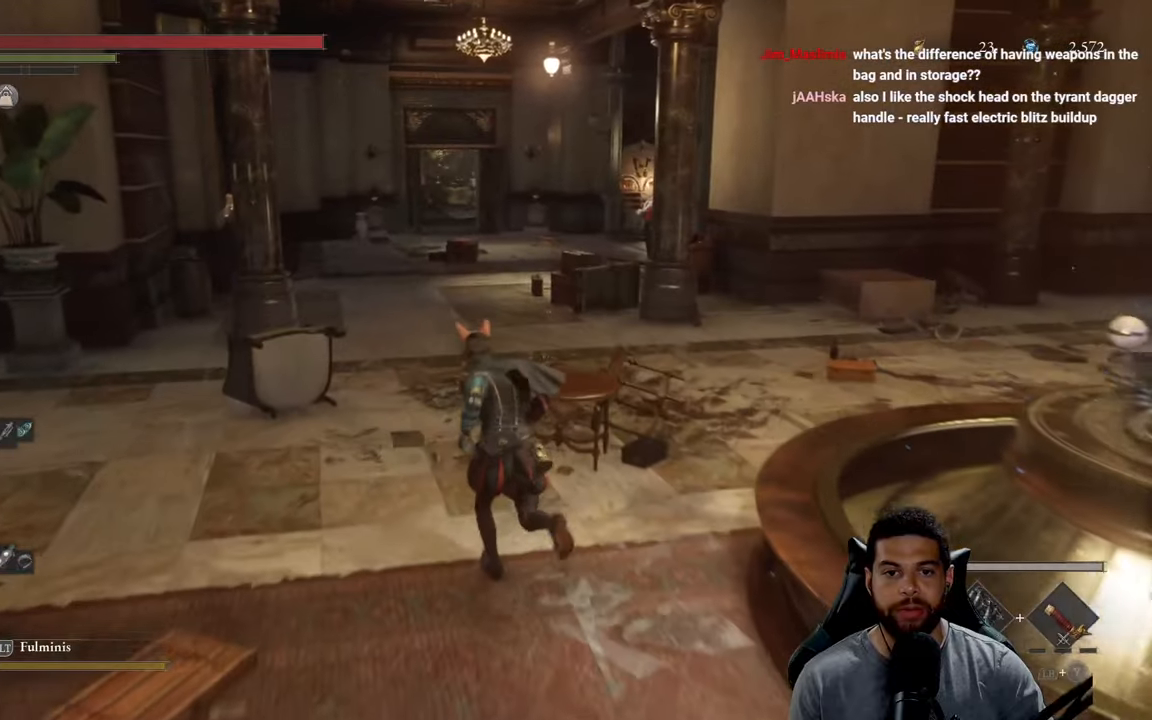
{"buttons": ["B"], "left_stick": "up", "right_stick": "center", "events": [[50, "right_stick", "left"], [184, "left_stick", "up"], [184, "right_stick", "center"]]}
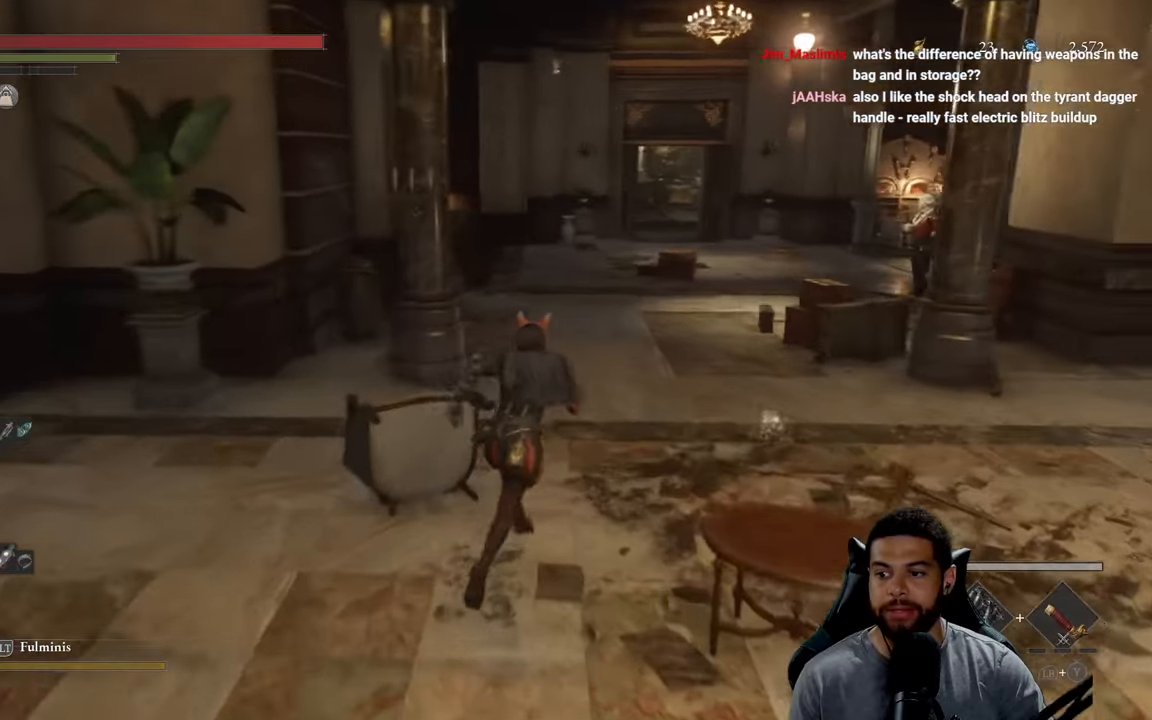
{"buttons": ["B"], "left_stick": "up", "right_stick": "left", "events": [[267, "right_stick", "left"]]}
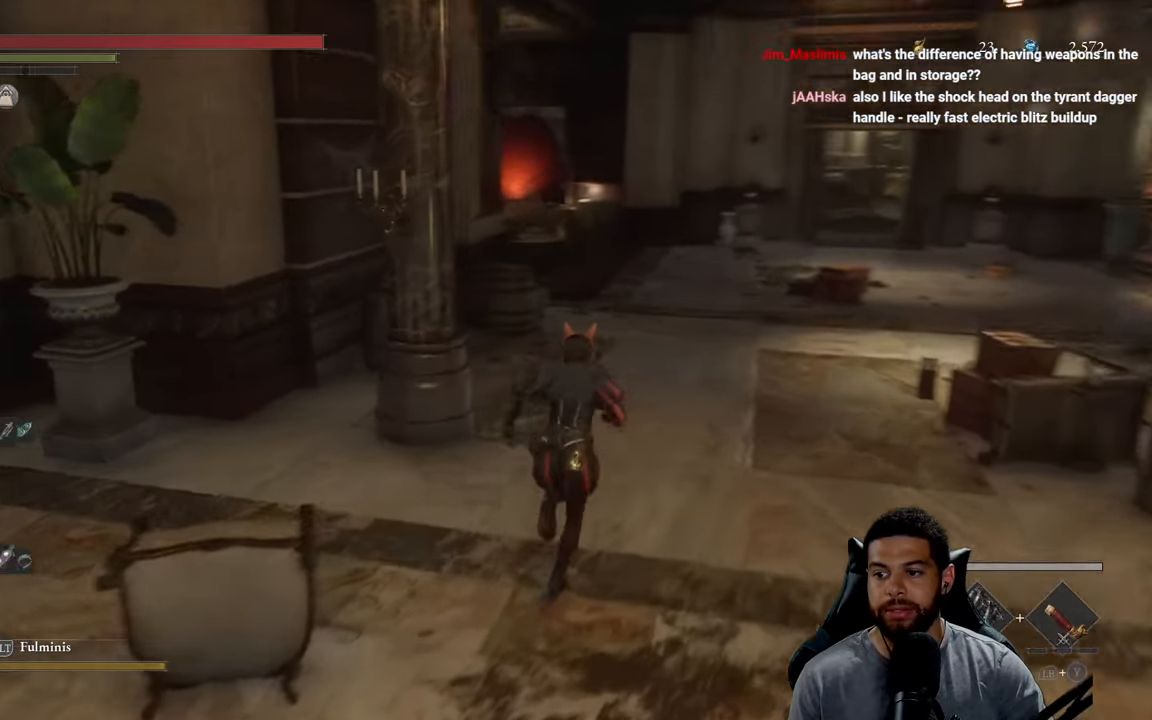
{"buttons": ["B"], "left_stick": "up-right", "right_stick": "center", "events": [[117, "left_stick", "up-right"], [117, "right_stick", "center"]]}
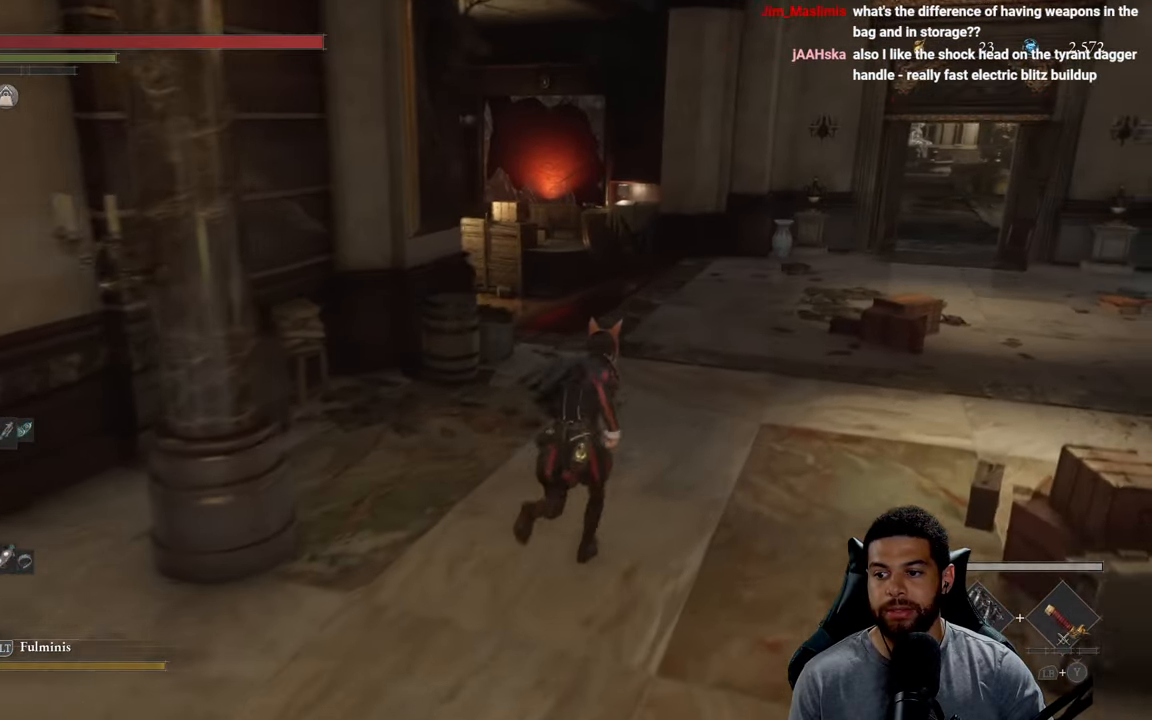
{"buttons": ["B"], "left_stick": "up-right", "right_stick": "center", "events": []}
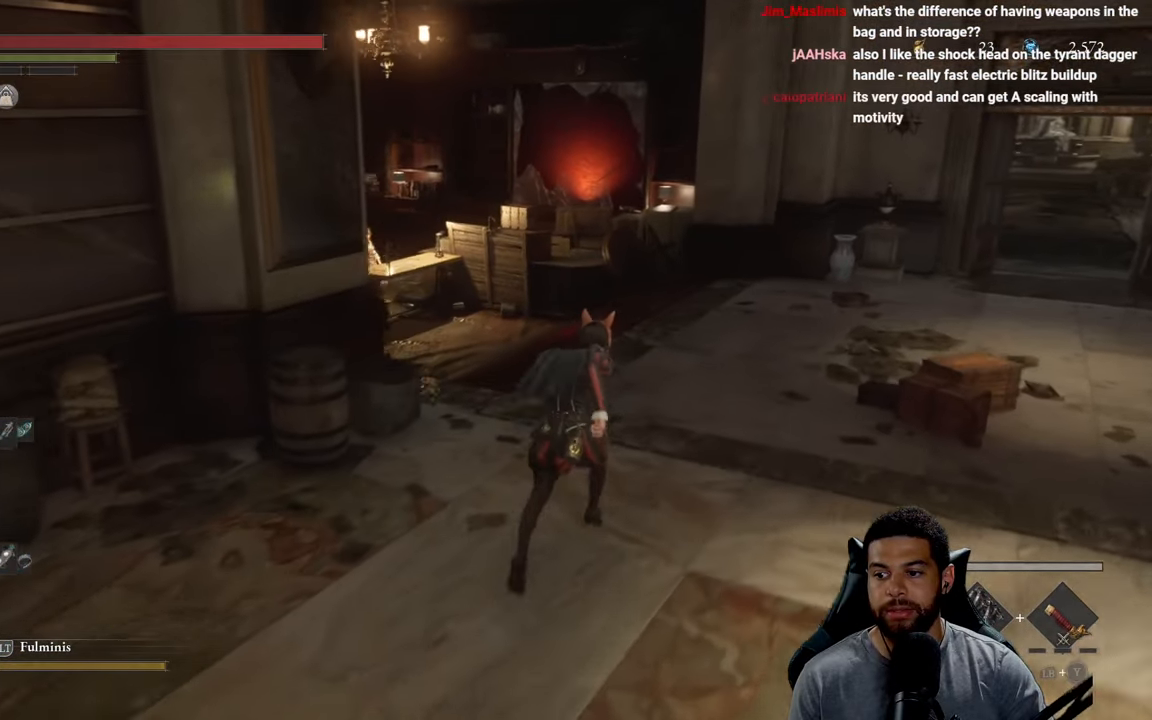
{"buttons": ["B"], "left_stick": "up-right", "right_stick": "left", "events": [[117, "right_stick", "left"]]}
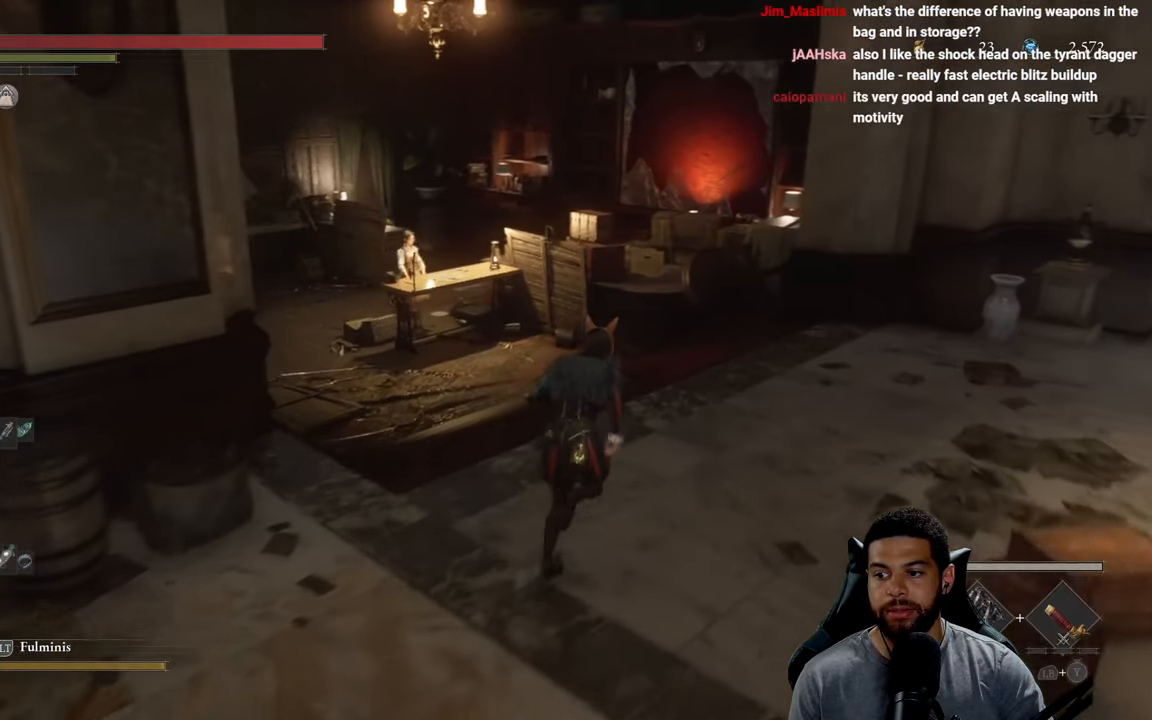
{"buttons": ["B"], "left_stick": "up", "right_stick": "left", "events": [[450, "left_stick", "up"]]}
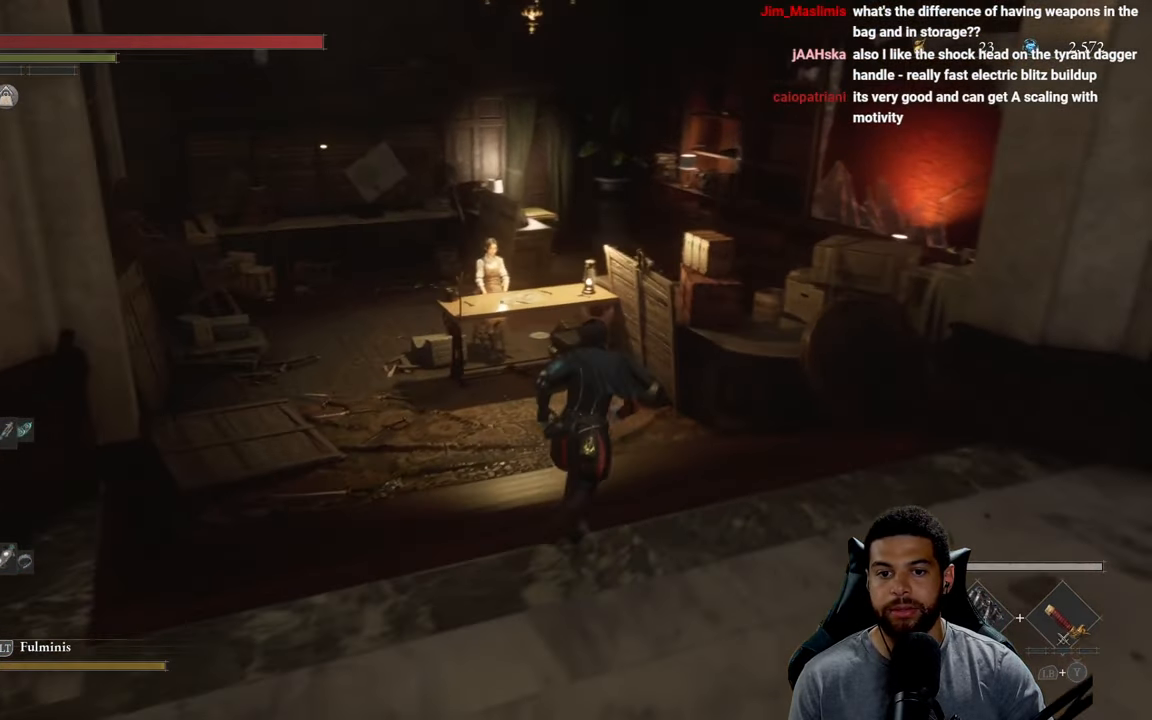
{"buttons": ["B"], "left_stick": "up", "right_stick": "center", "events": [[167, "right_stick", "center"]]}
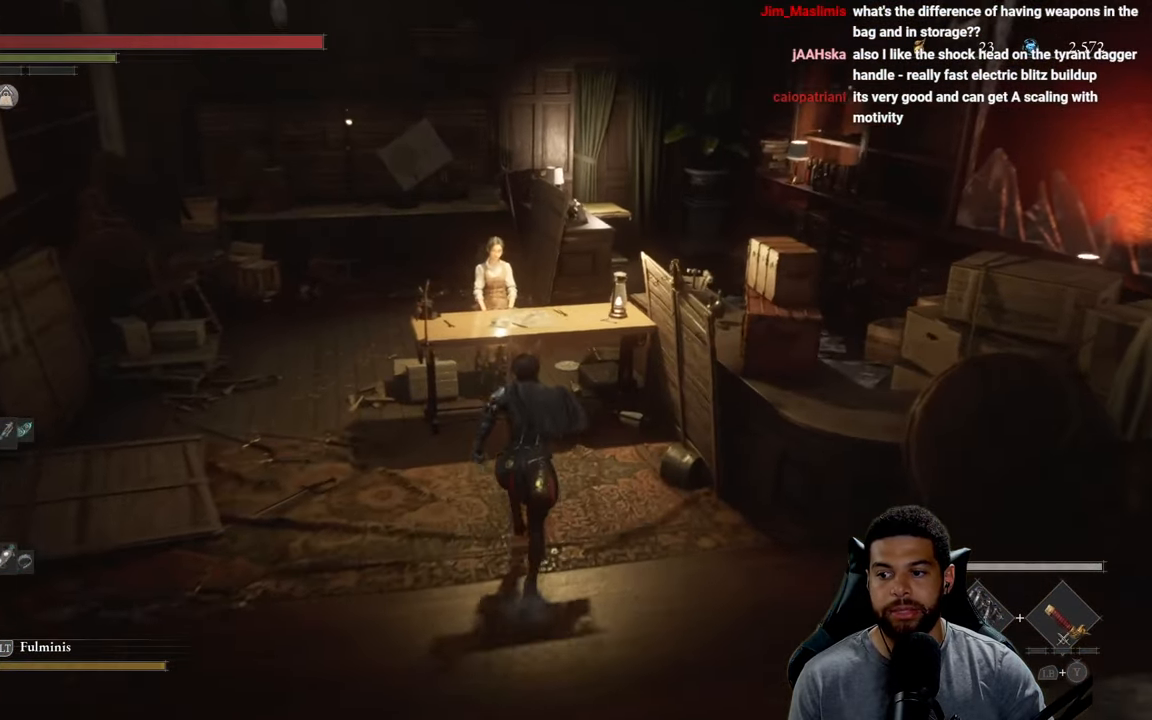
{"buttons": [], "left_stick": "center", "right_stick": "center", "events": [[117, "B", "up"], [250, "A", "down"], [250, "left_stick", "center"], [367, "A", "up"]]}
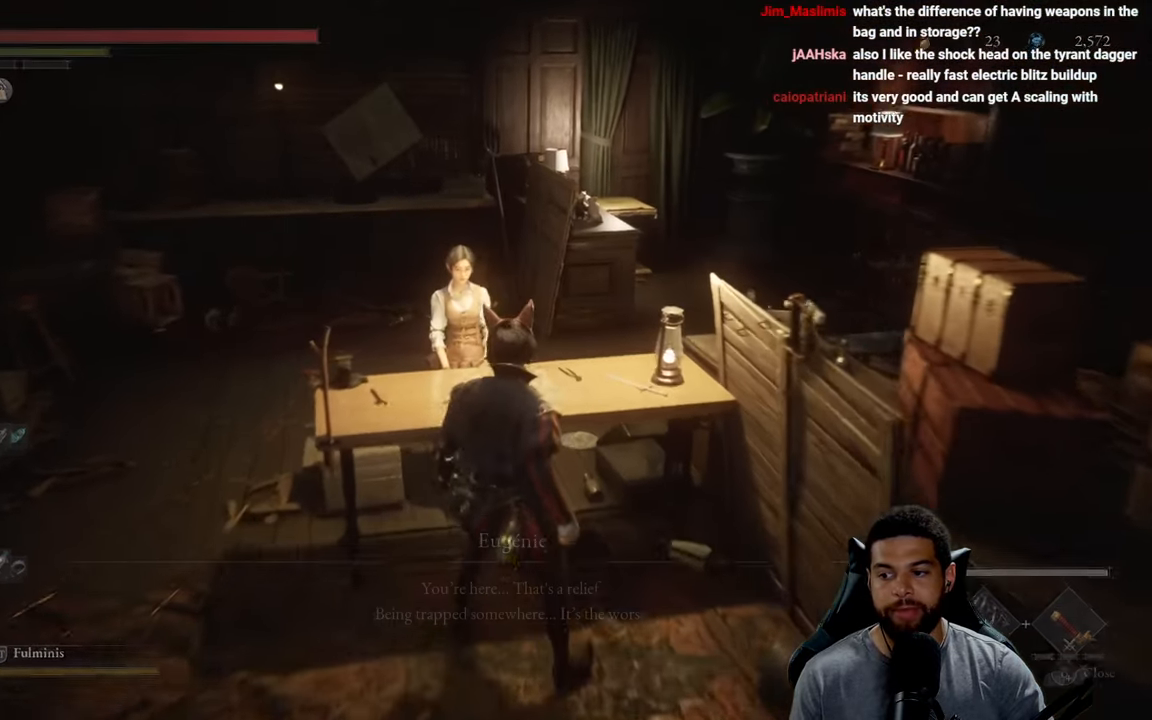
{"buttons": [], "left_stick": "center", "right_stick": "center", "events": []}
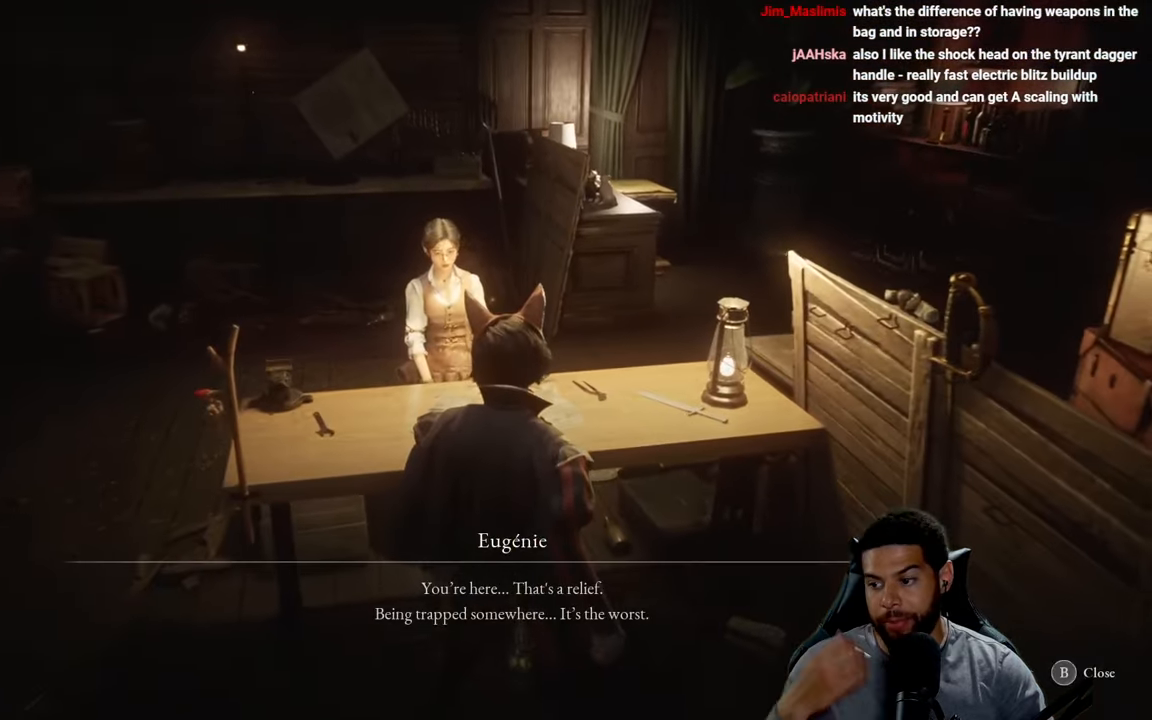
{"buttons": [], "left_stick": "center", "right_stick": "center", "events": []}
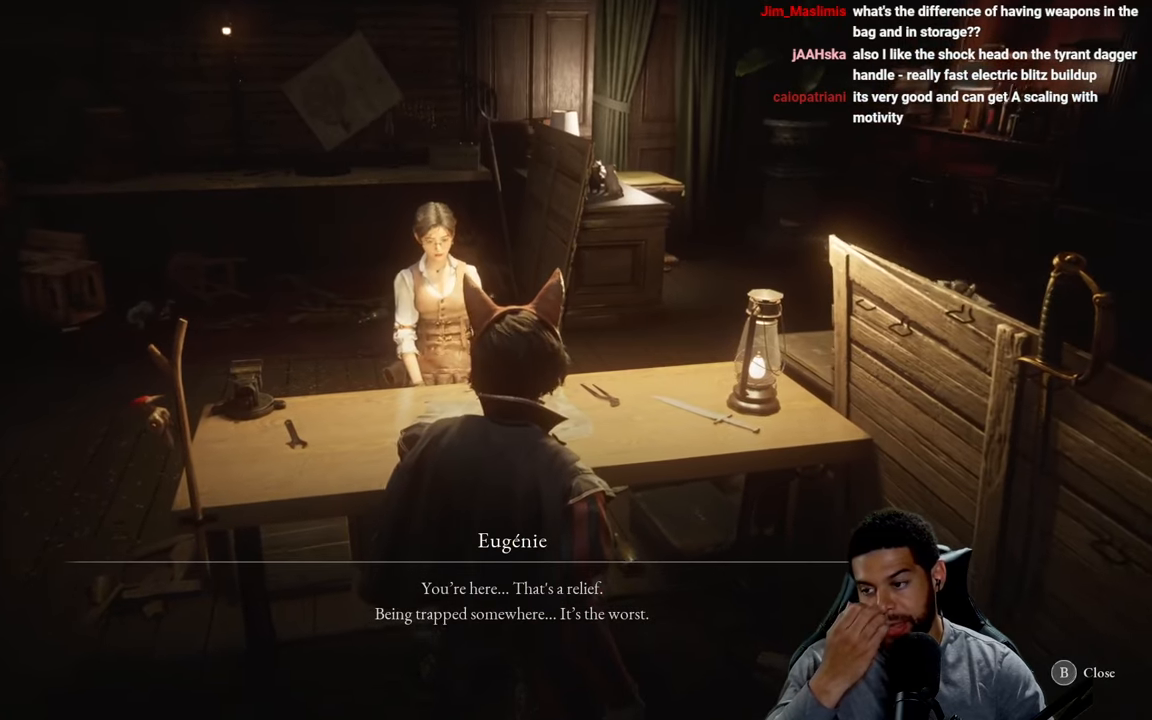
{"buttons": [], "left_stick": "center", "right_stick": "center", "events": []}
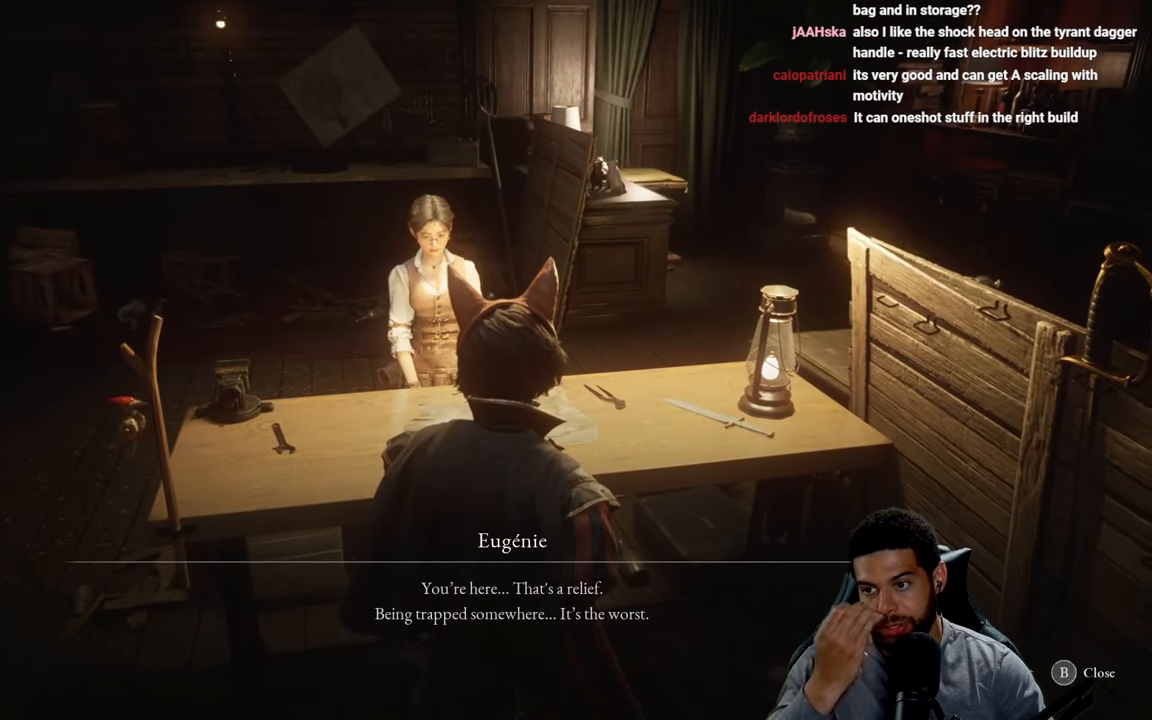
{"buttons": [], "left_stick": "center", "right_stick": "center", "events": []}
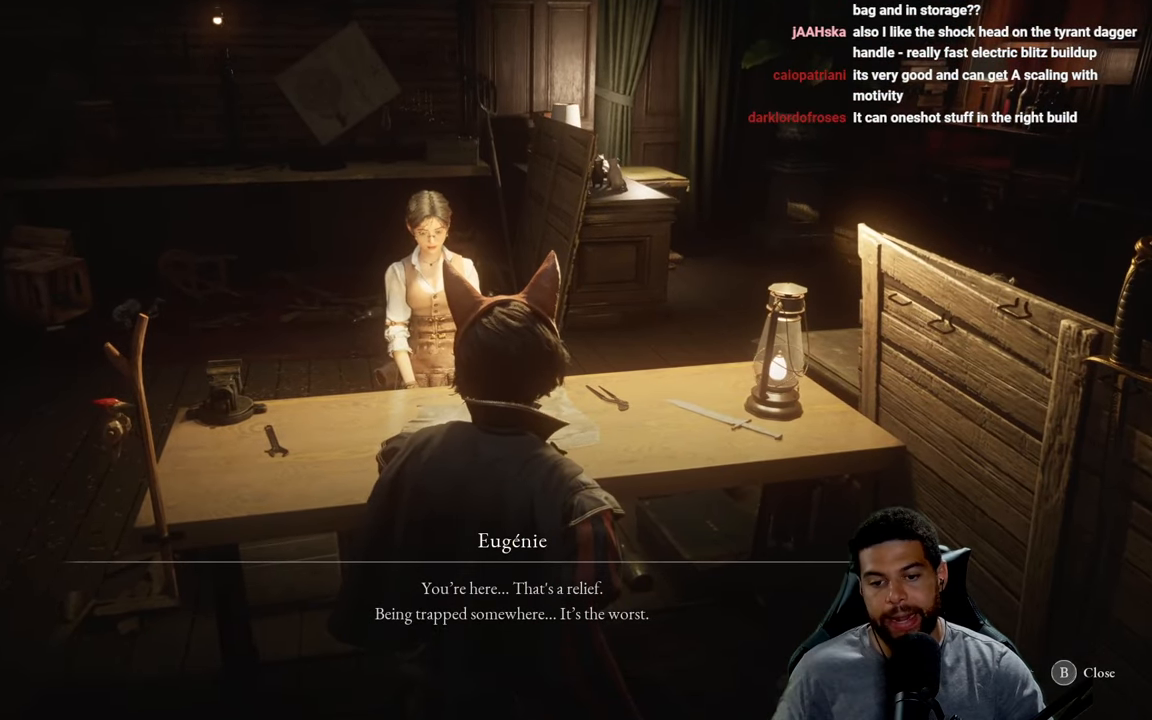
{"buttons": [], "left_stick": "center", "right_stick": "center", "events": [[350, "A", "down"], [466, "A", "up"]]}
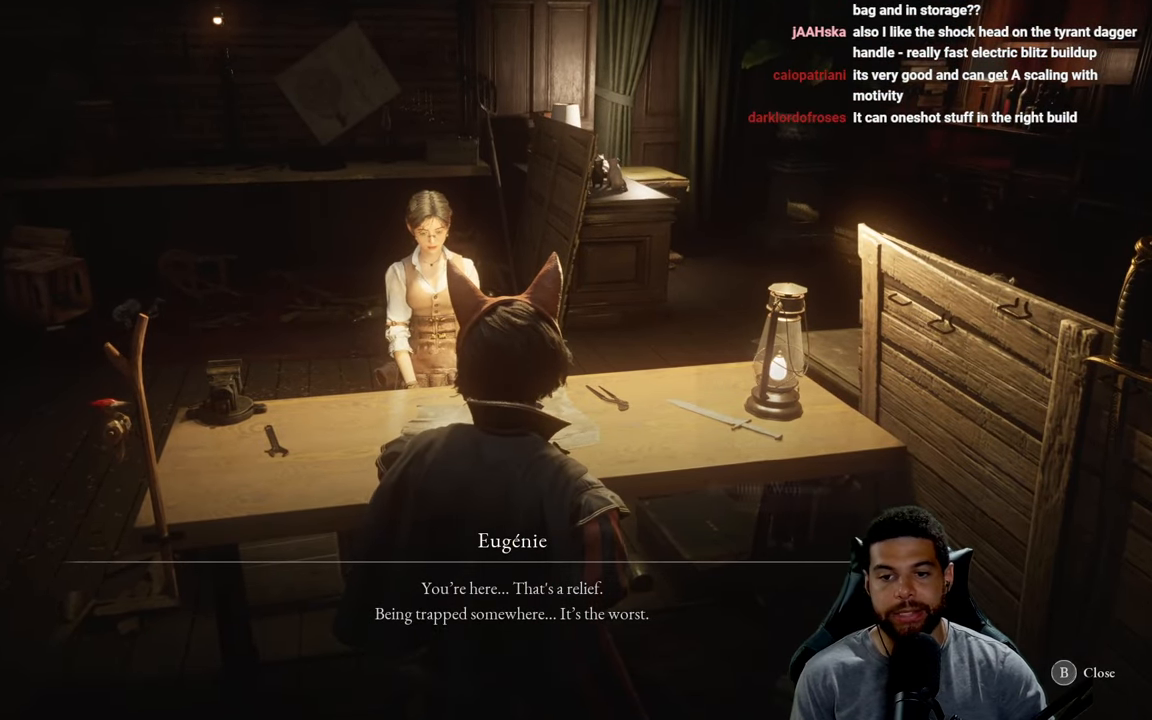
{"buttons": [], "left_stick": "center", "right_stick": "center", "events": []}
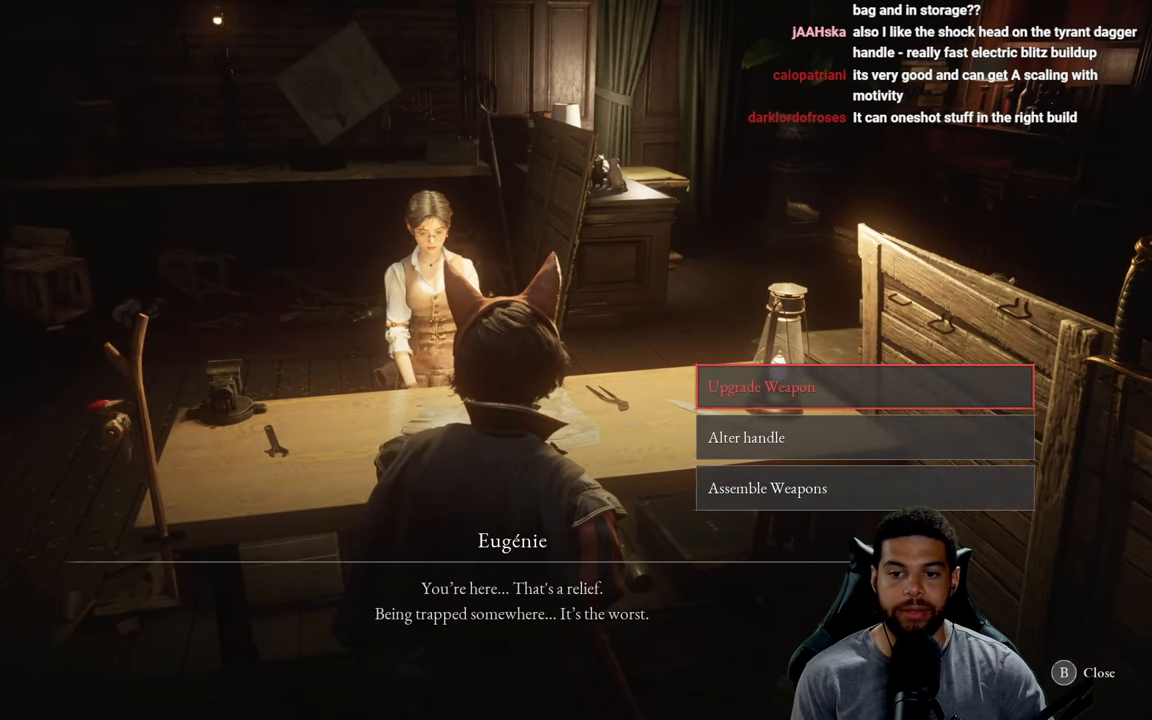
{"buttons": [], "left_stick": "center", "right_stick": "center", "events": [[133, "DPAD_DOWN", "down"], [216, "DPAD_DOWN", "up"]]}
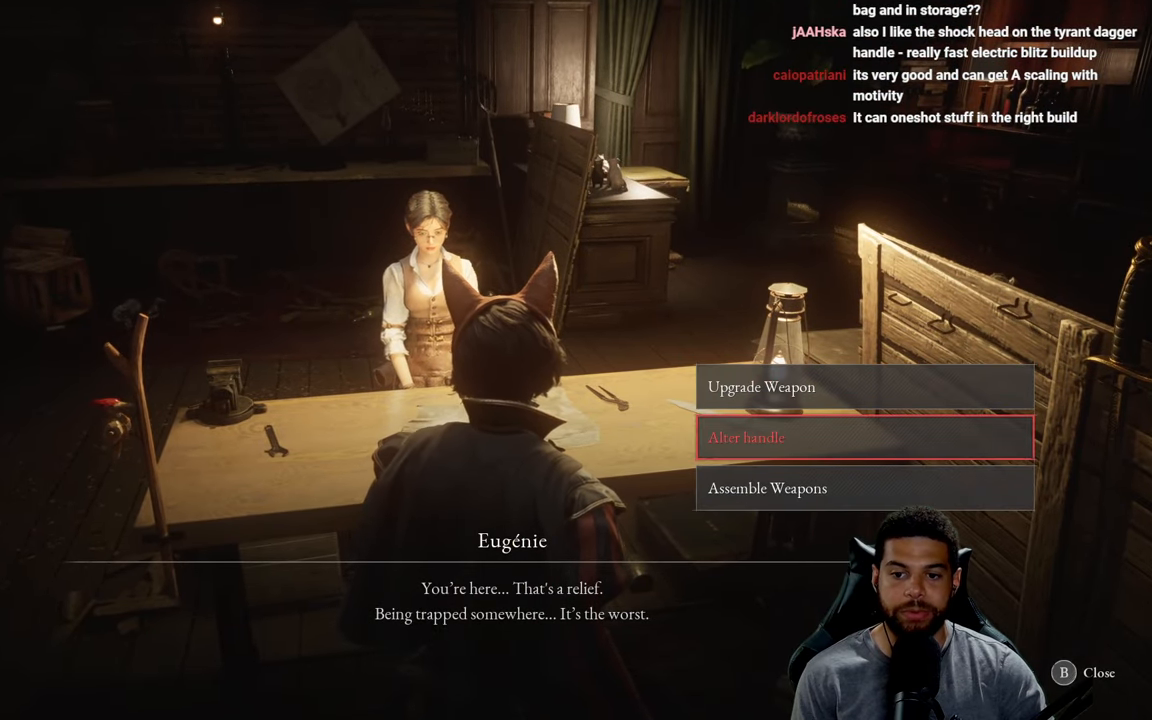
{"buttons": [], "left_stick": "center", "right_stick": "center", "events": []}
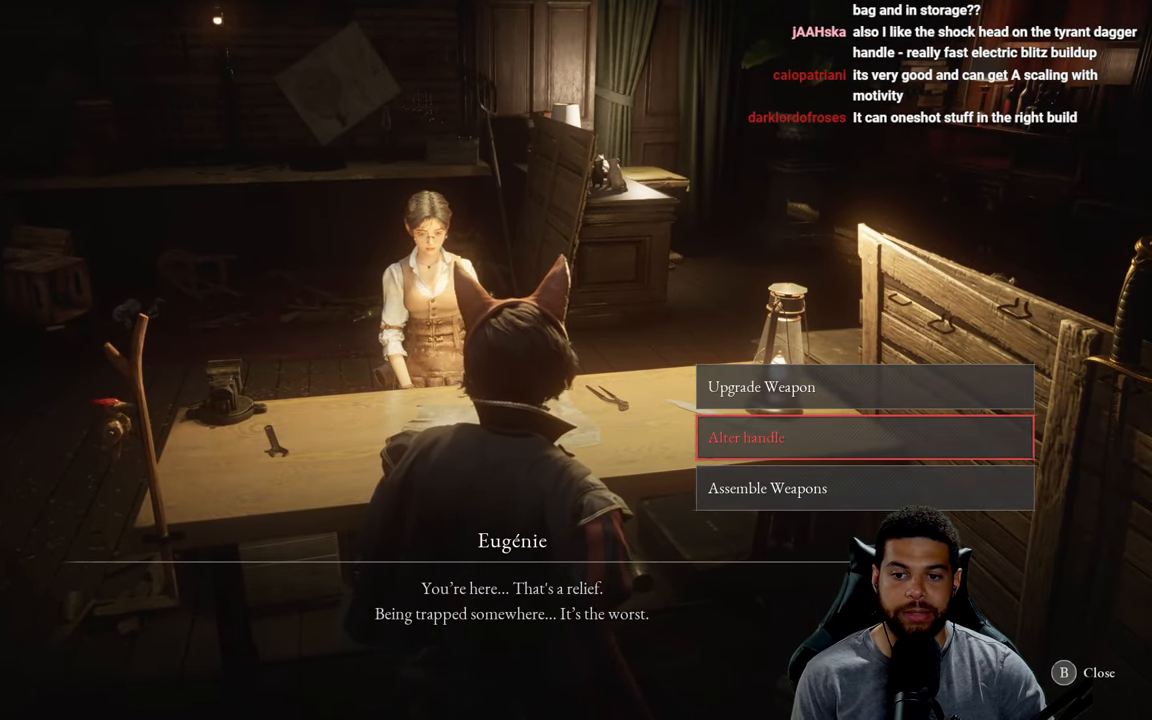
{"buttons": [], "left_stick": "center", "right_stick": "center", "events": [[166, "DPAD_DOWN", "down"], [250, "DPAD_DOWN", "up"], [400, "A", "down"], [466, "A", "up"]]}
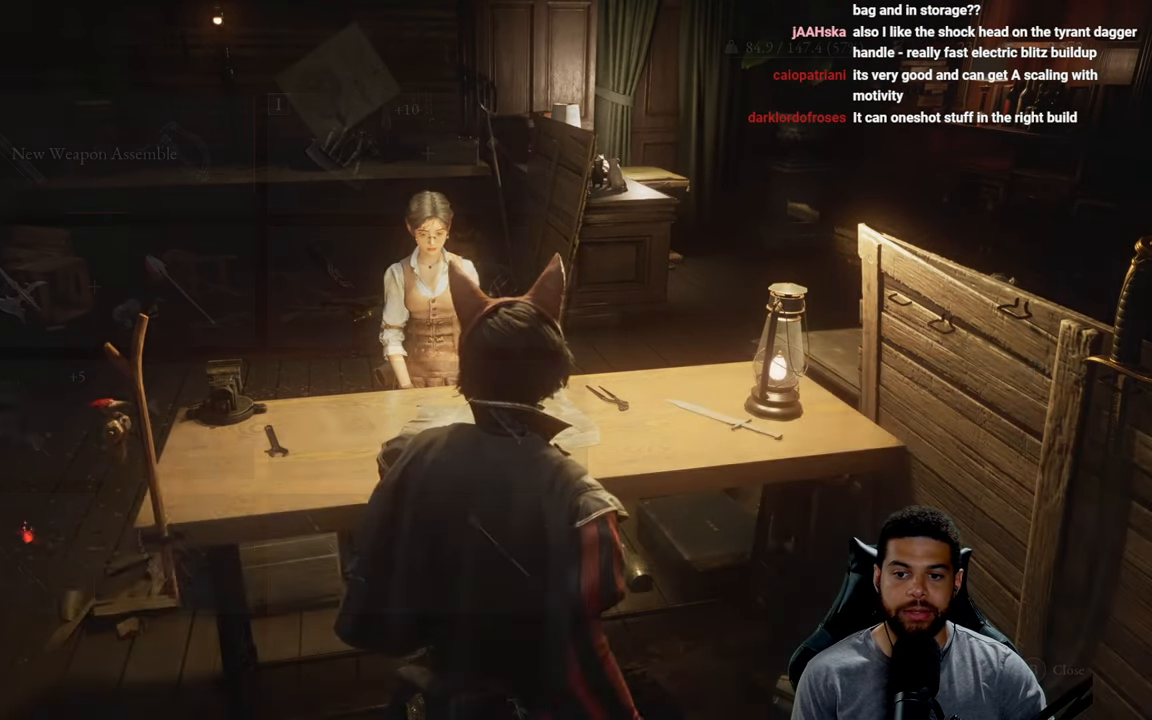
{"buttons": [], "left_stick": "center", "right_stick": "center", "events": []}
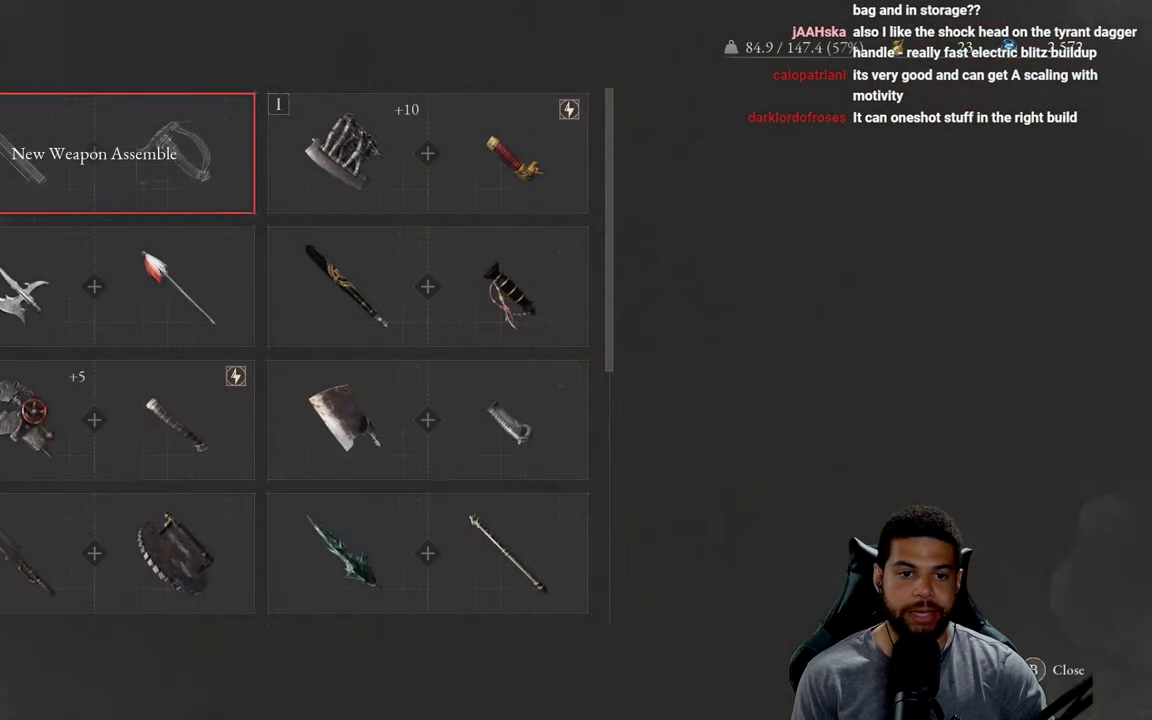
{"buttons": [], "left_stick": "center", "right_stick": "center", "events": [[150, "DPAD_DOWN", "down"], [250, "DPAD_DOWN", "up"], [333, "DPAD_RIGHT", "down"], [466, "DPAD_RIGHT", "up"]]}